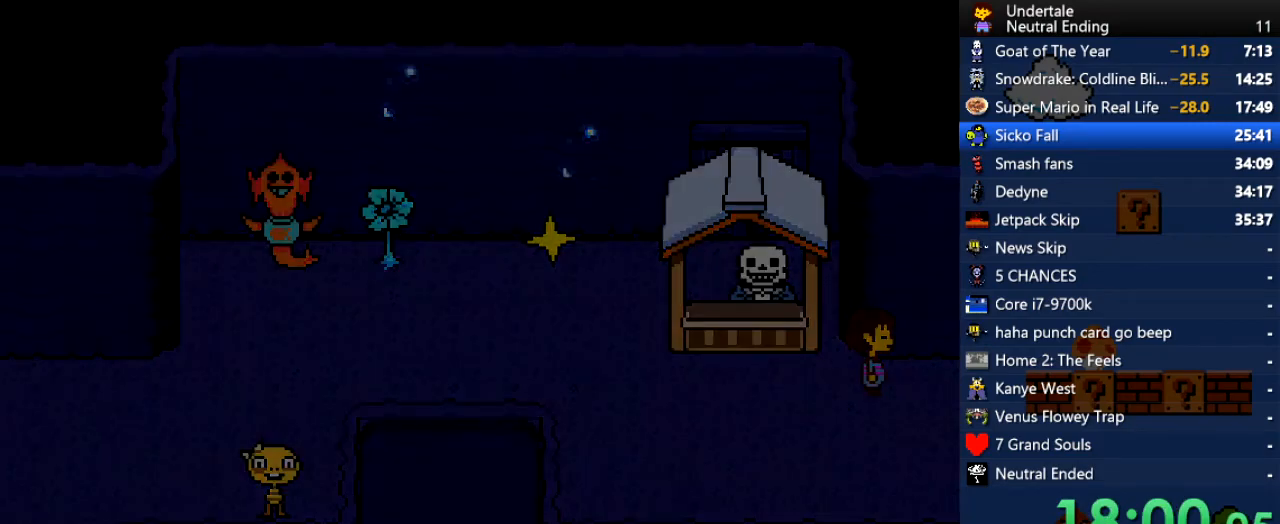
Gameplay with keyboard; each line is a JSON object with the keys held at the frame after it. "events" lists presses ("down") and releases ("up") of "c", "ctrl", "down", "left", "return", "right", "shift", "up", "x" and "z" between this image and that frame as [ms after this image, input, new state], when the widget could be followed in between. No other keys are recorded. Mouse input is not recorded.
{"keys": ["right"], "events": []}
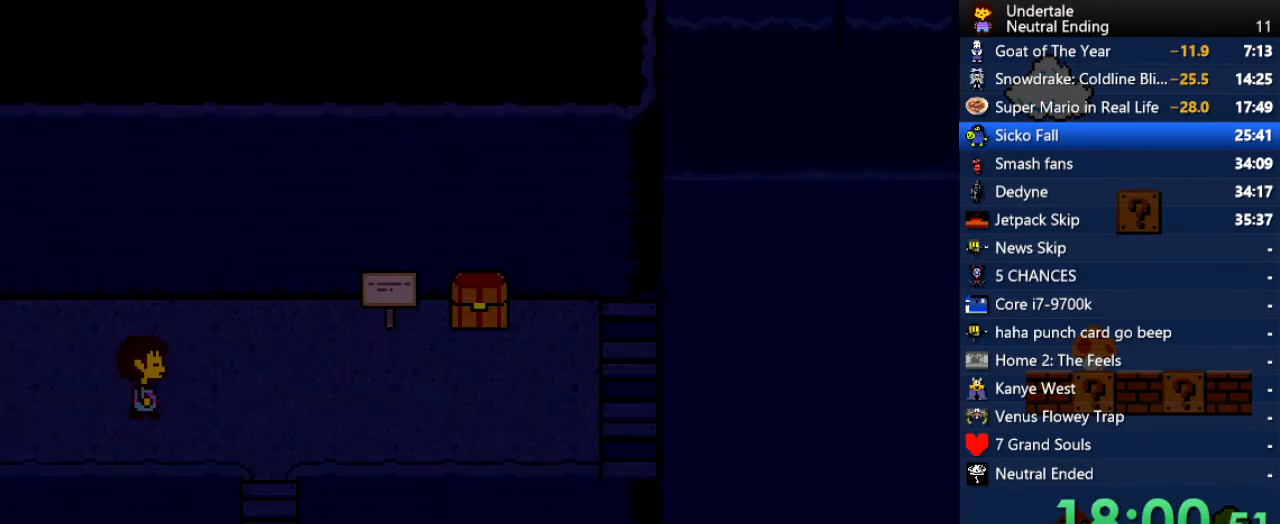
{"keys": ["right"], "events": []}
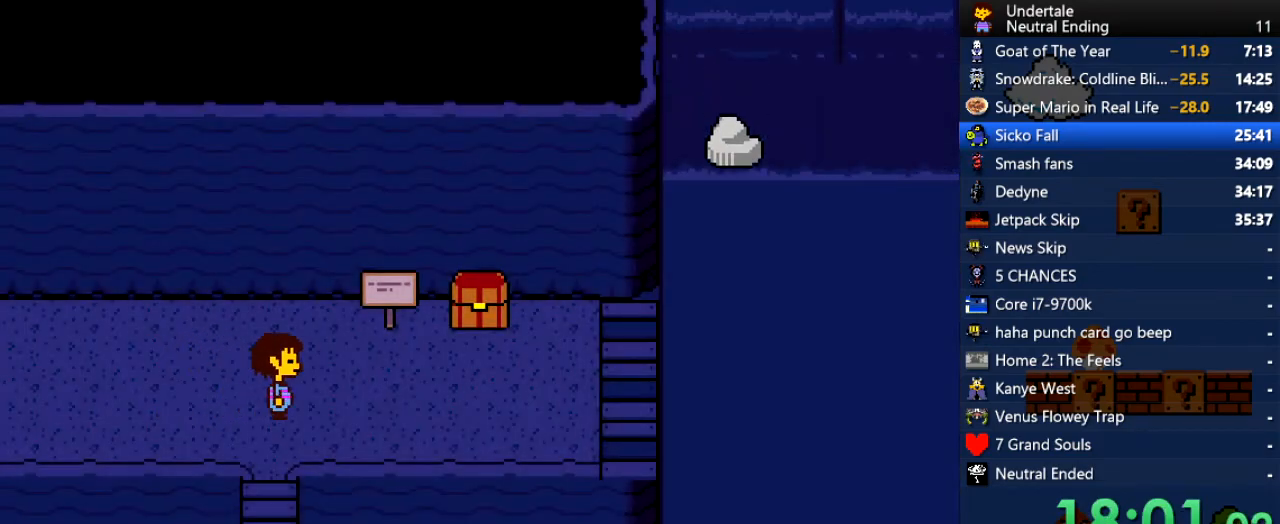
{"keys": ["right"], "events": []}
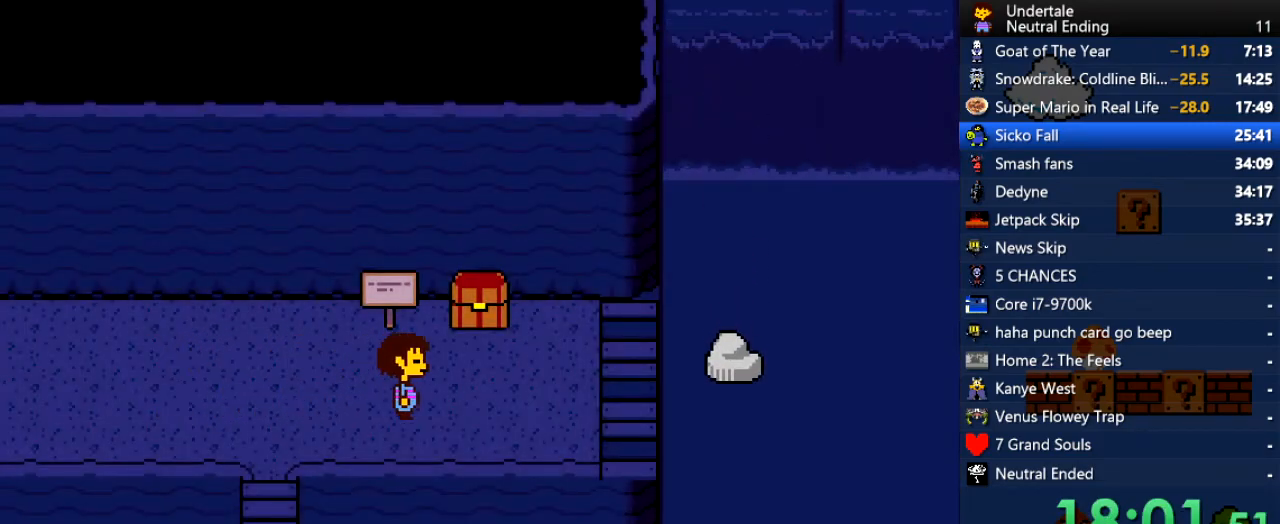
{"keys": ["right"], "events": []}
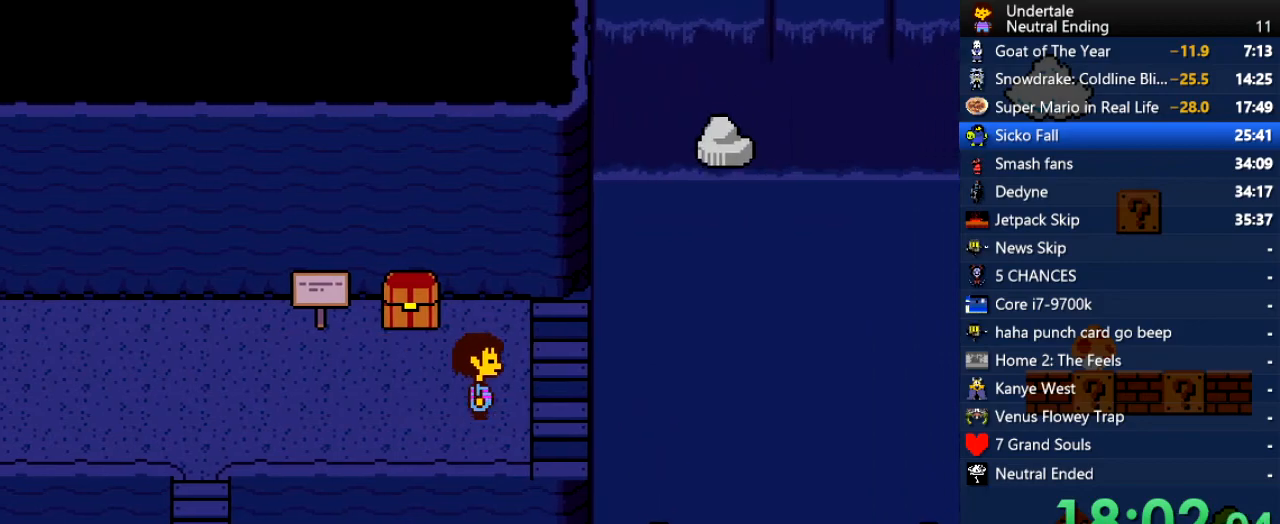
{"keys": ["right", "up"], "events": [[246, "up", "down"]]}
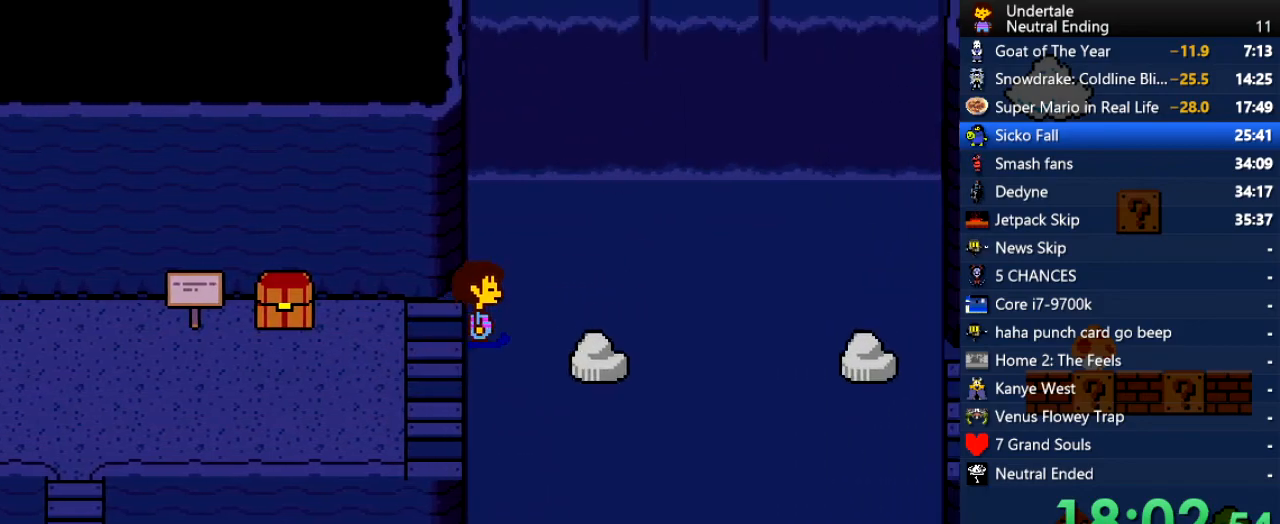
{"keys": ["down", "right"], "events": [[38, "up", "up"], [377, "down", "down"]]}
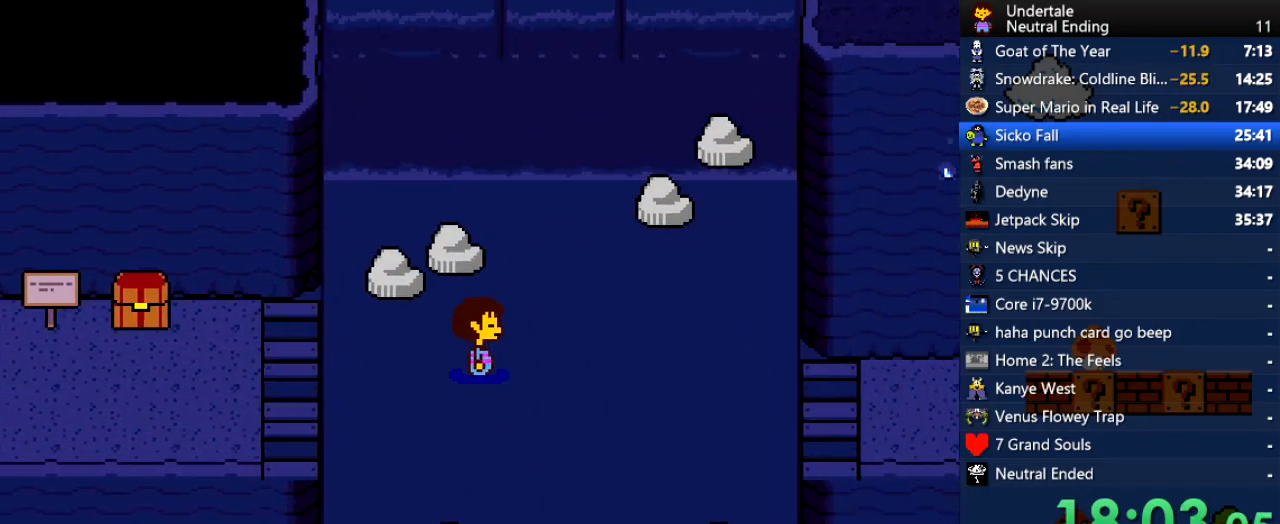
{"keys": ["right"], "events": [[38, "down", "up"], [283, "up", "down"], [416, "up", "up"]]}
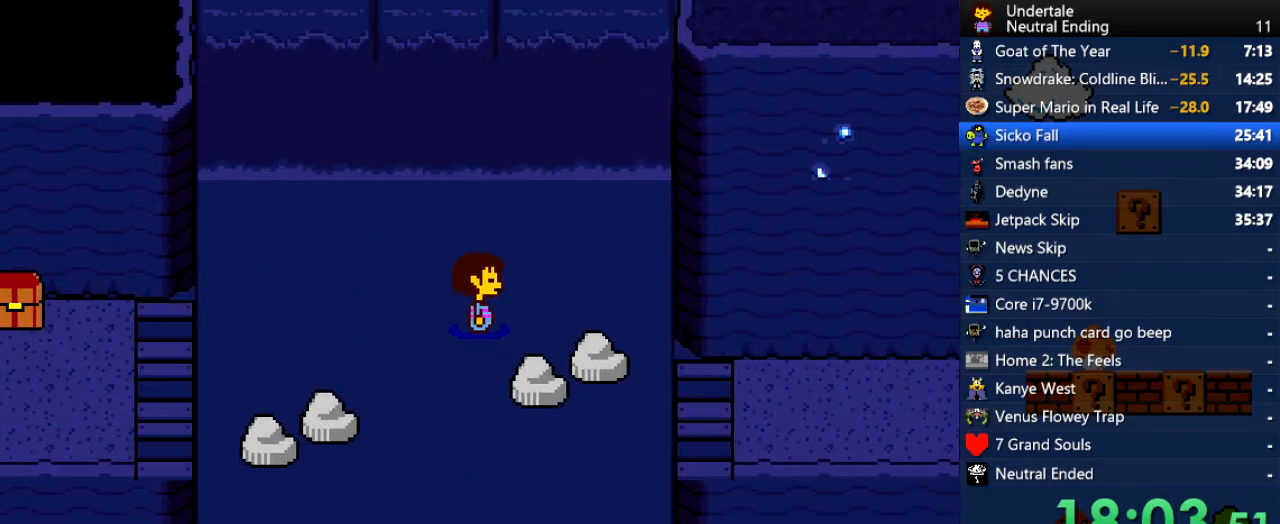
{"keys": ["right"], "events": [[170, "down", "down"], [453, "down", "up"]]}
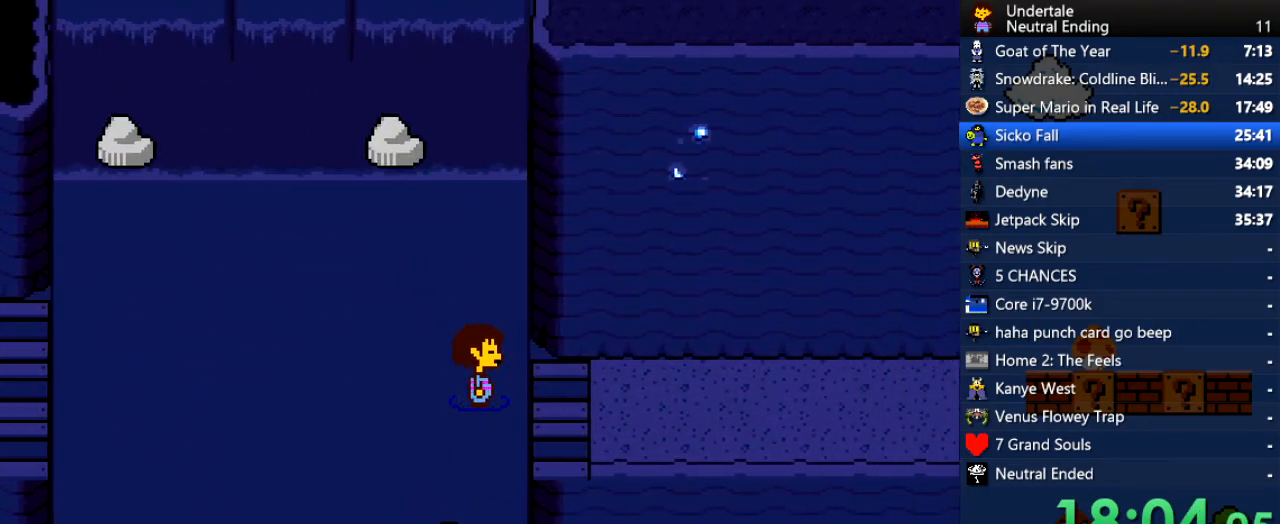
{"keys": ["right"], "events": []}
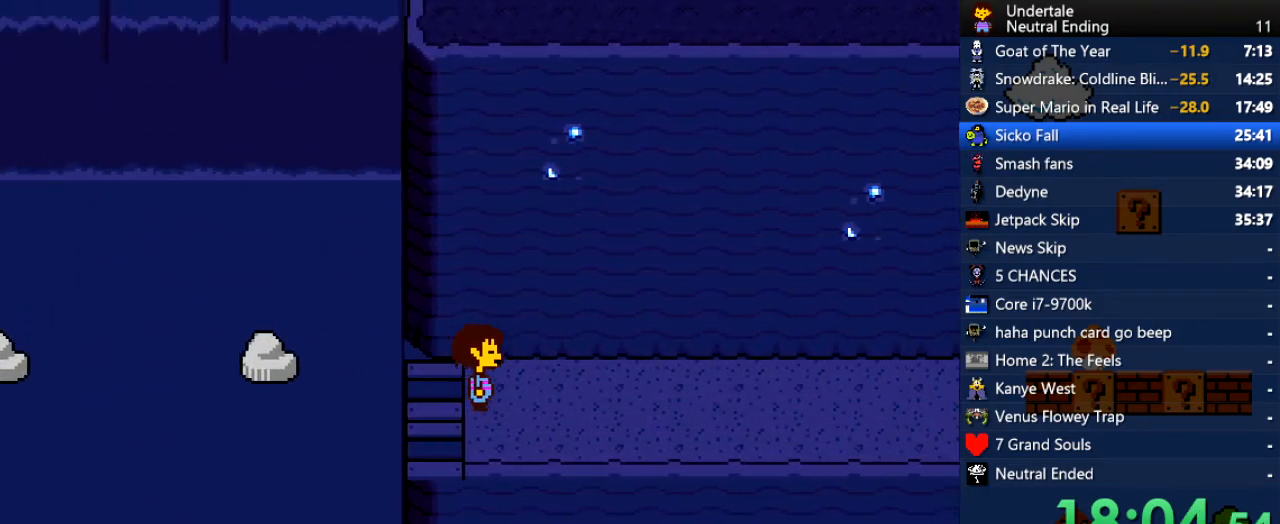
{"keys": ["right"], "events": []}
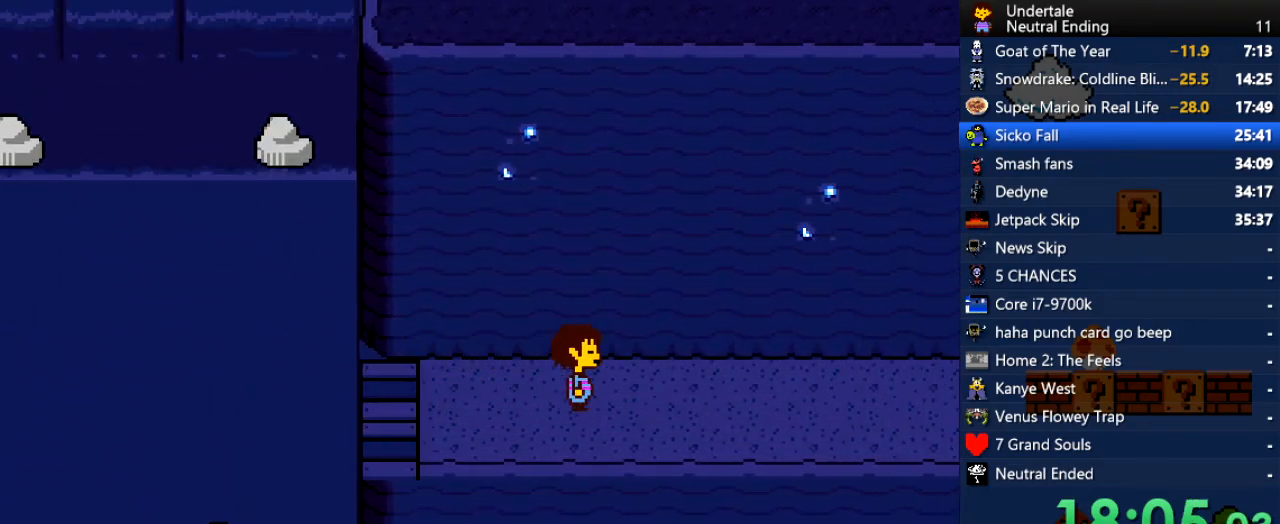
{"keys": ["right"], "events": []}
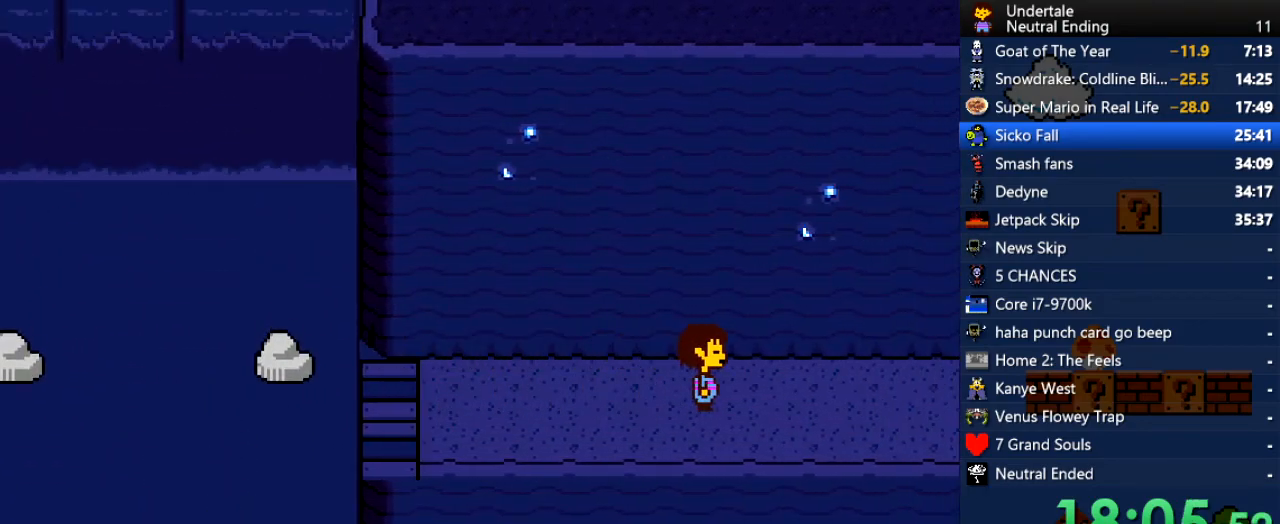
{"keys": ["right"], "events": []}
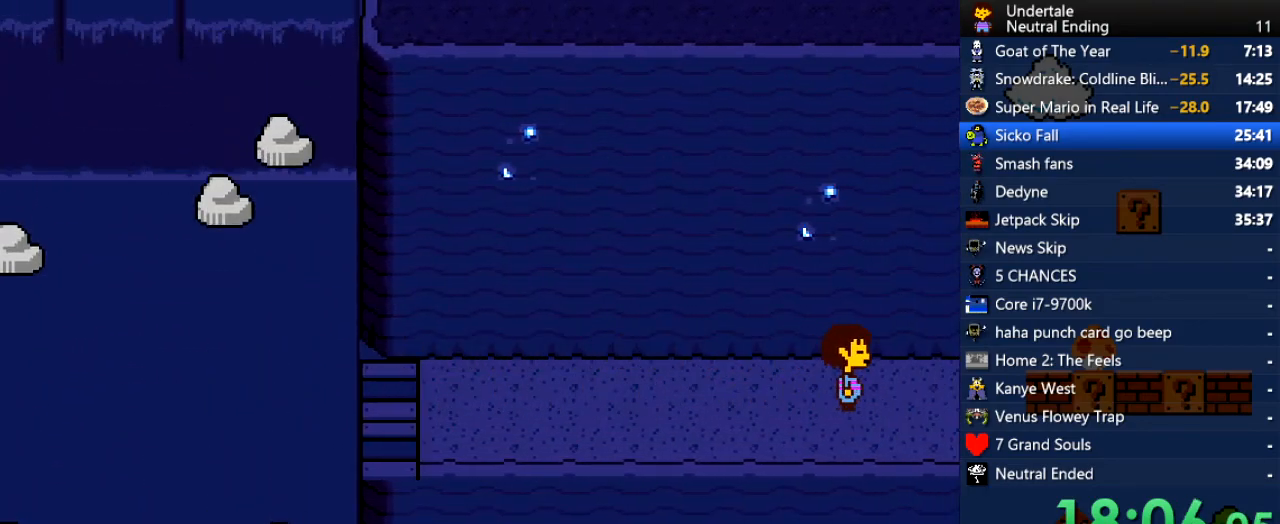
{"keys": ["right"], "events": []}
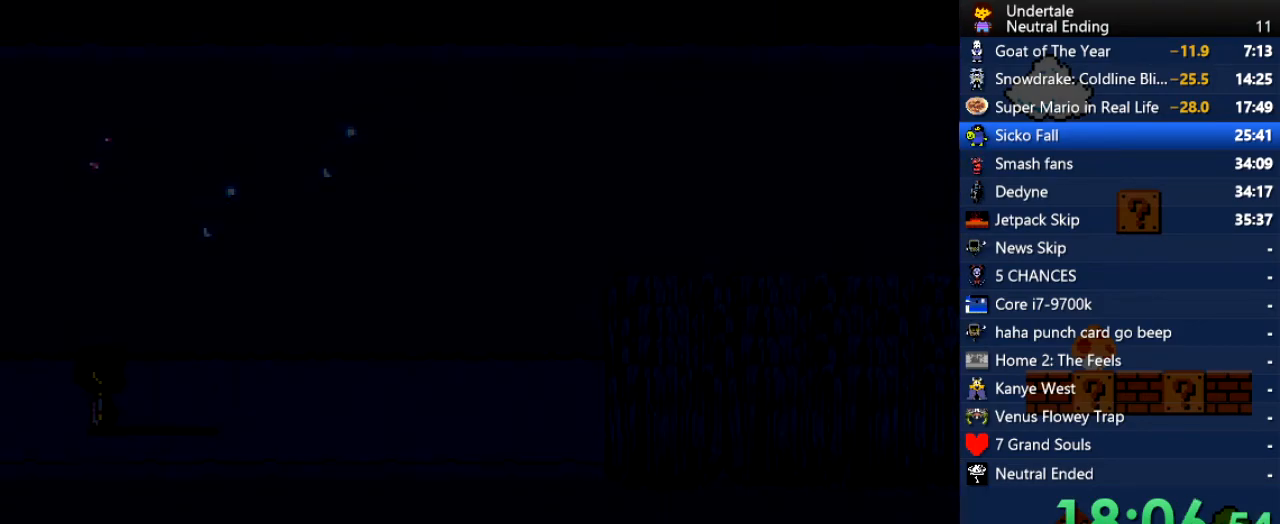
{"keys": ["right"], "events": []}
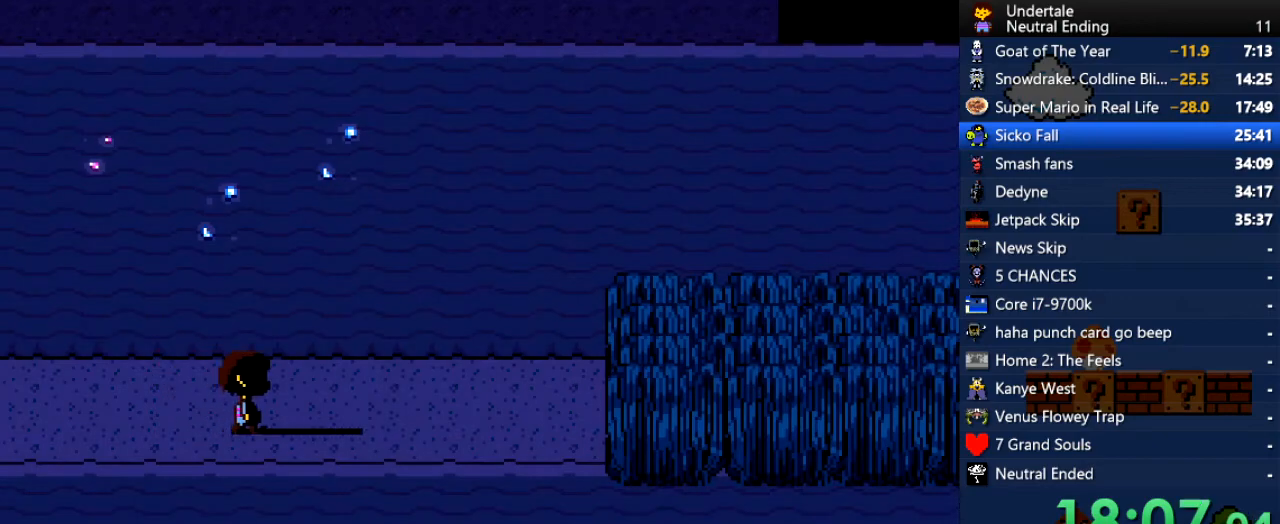
{"keys": ["right"], "events": []}
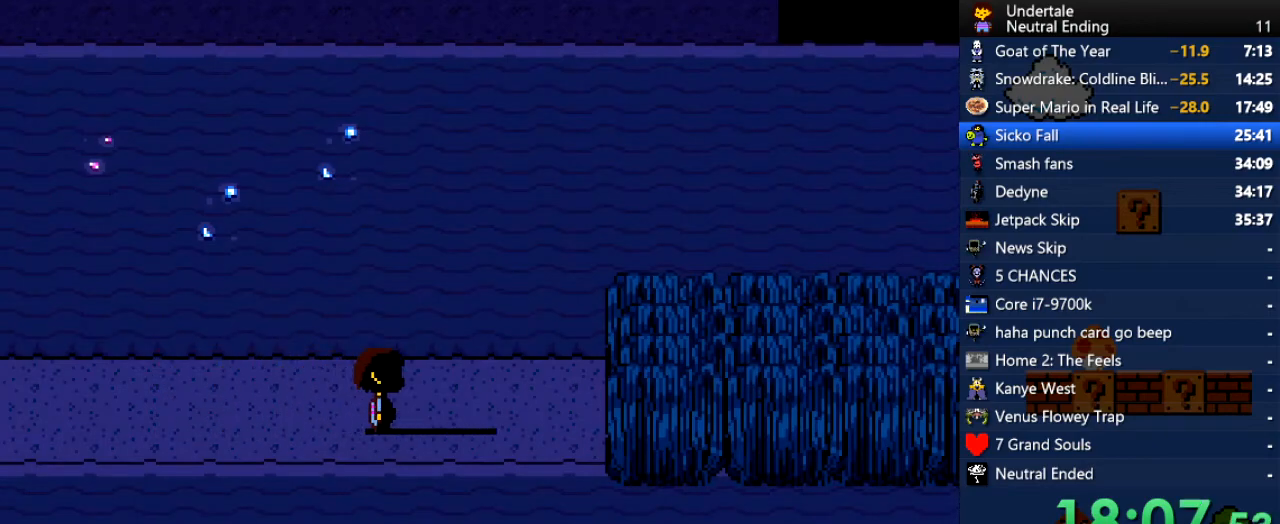
{"keys": ["right"], "events": []}
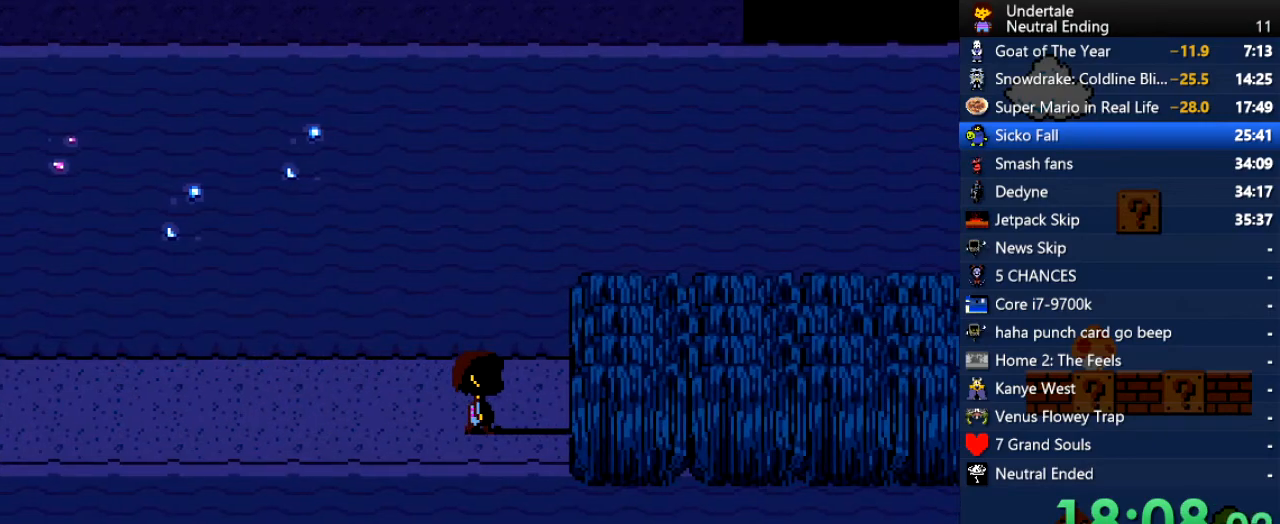
{"keys": ["right"], "events": [[340, "up", "down"], [397, "up", "up"]]}
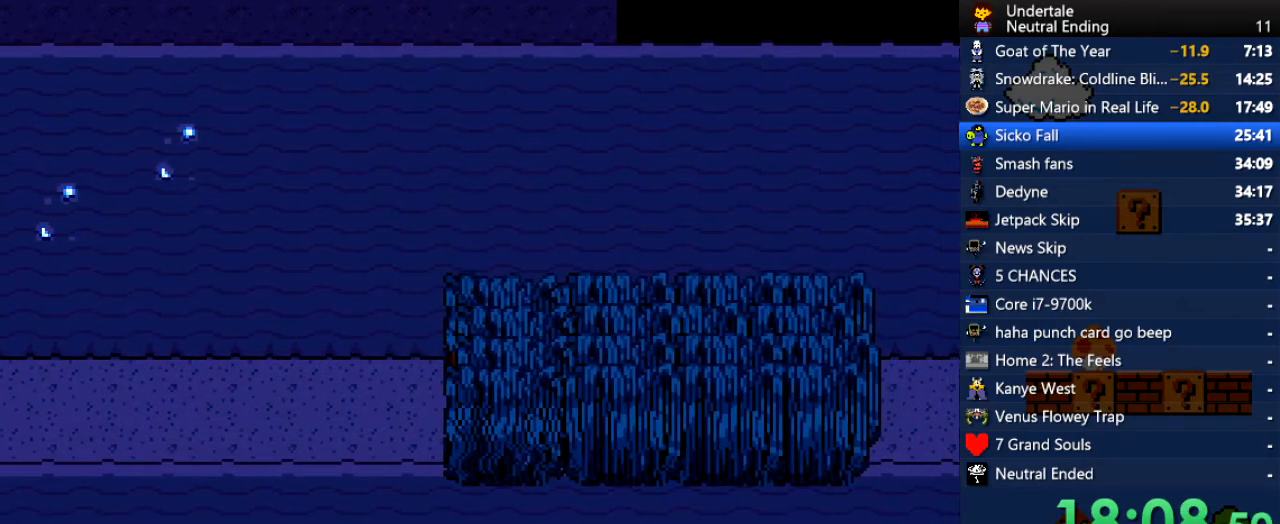
{"keys": ["right"], "events": []}
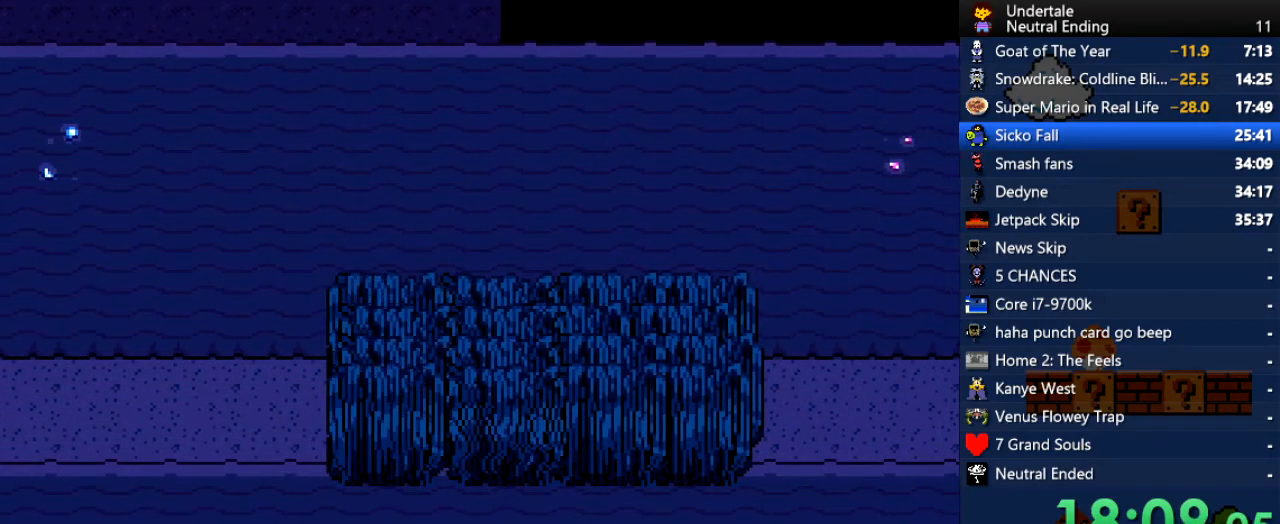
{"keys": ["right"], "events": []}
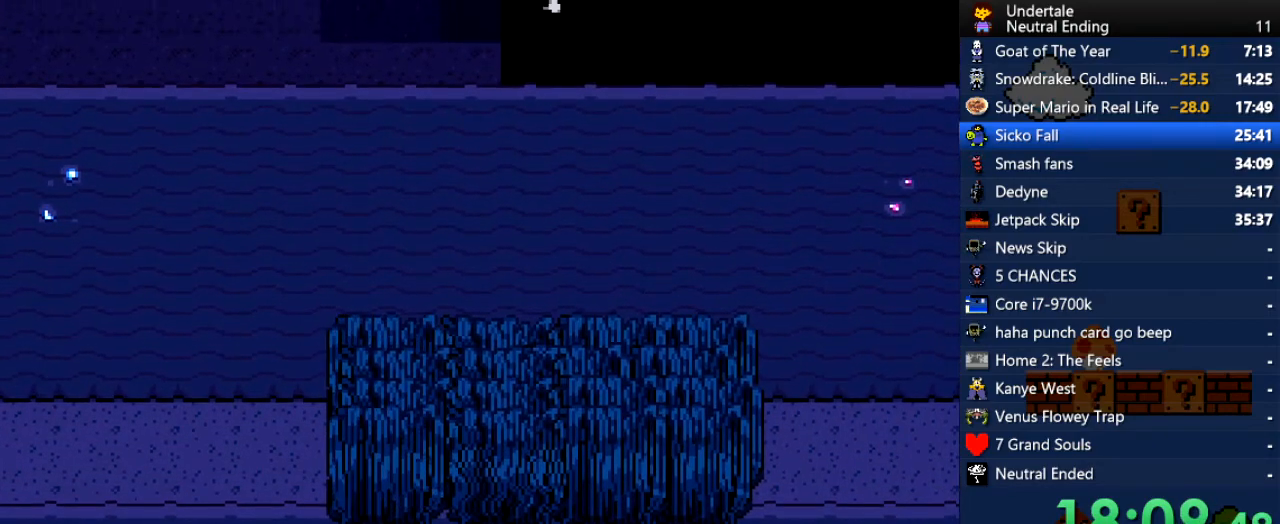
{"keys": ["shift"], "events": [[19, "right", "up"], [453, "z", "down"], [491, "shift", "down"], [491, "z", "up"]]}
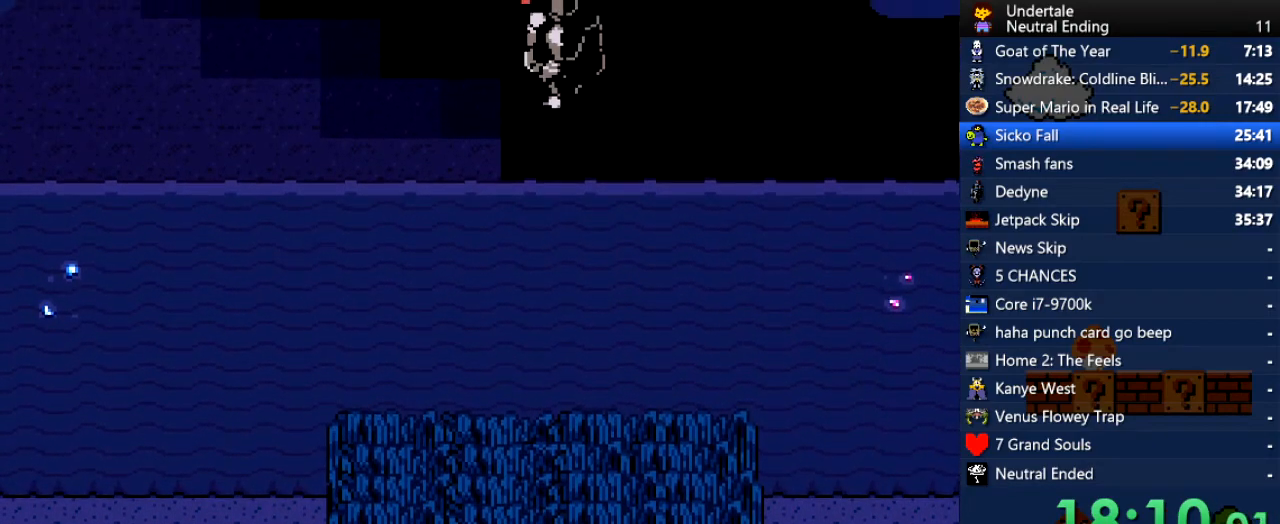
{"keys": ["x"], "events": [[38, "return", "down"], [38, "shift", "up"], [76, "return", "up"], [76, "x", "down"], [133, "z", "down"], [170, "shift", "down"], [170, "x", "up"], [227, "return", "down"], [227, "z", "up"], [265, "shift", "up"], [302, "return", "up"], [302, "x", "down"], [359, "x", "up"], [359, "z", "down"], [416, "return", "down"], [416, "shift", "down"], [416, "z", "up"], [453, "shift", "up"], [491, "return", "up"], [491, "x", "down"]]}
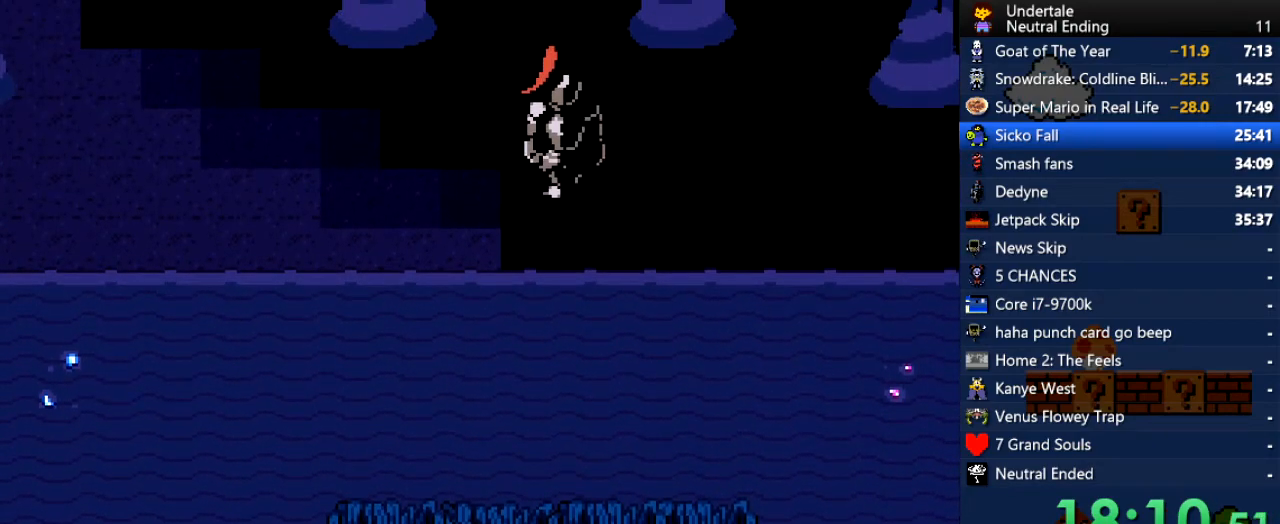
{"keys": ["x", "z"], "events": [[38, "z", "down"], [57, "z", "up"], [75, "z", "down"], [94, "x", "up"], [151, "return", "down"], [151, "shift", "down"], [151, "z", "up"], [189, "return", "up"], [189, "shift", "up"], [245, "x", "down"], [283, "x", "up"], [283, "z", "down"], [340, "shift", "down"], [340, "z", "up"], [377, "return", "down"], [377, "shift", "up"], [434, "return", "up"], [434, "x", "down"], [472, "z", "down"]]}
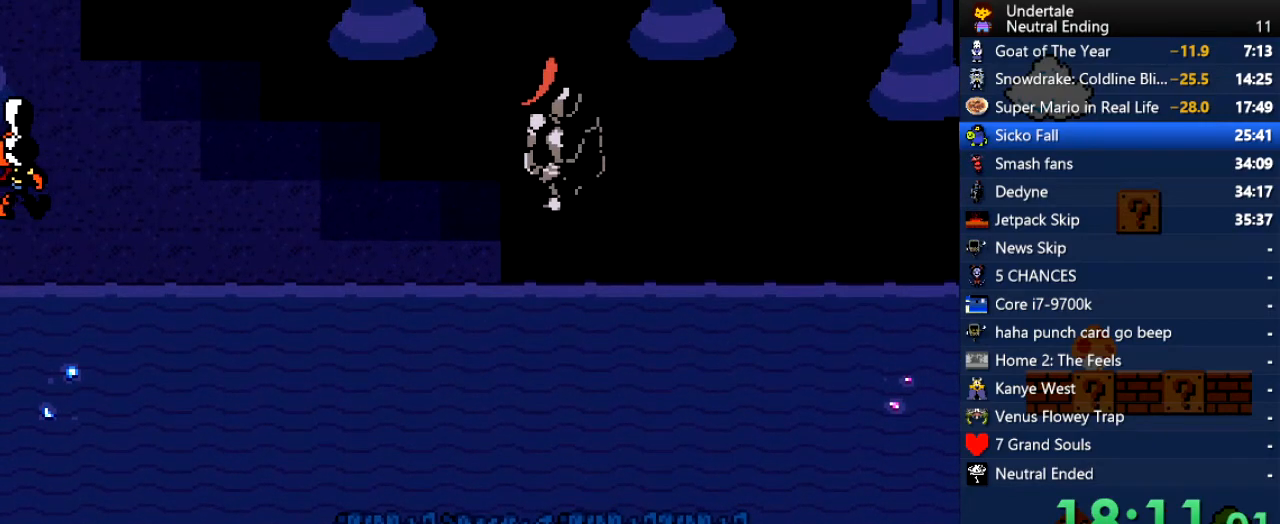
{"keys": ["x", "z"], "events": [[19, "x", "up"], [57, "return", "down"], [57, "shift", "down"], [57, "z", "up"], [114, "return", "up"], [114, "shift", "up"], [434, "x", "down"], [491, "z", "down"]]}
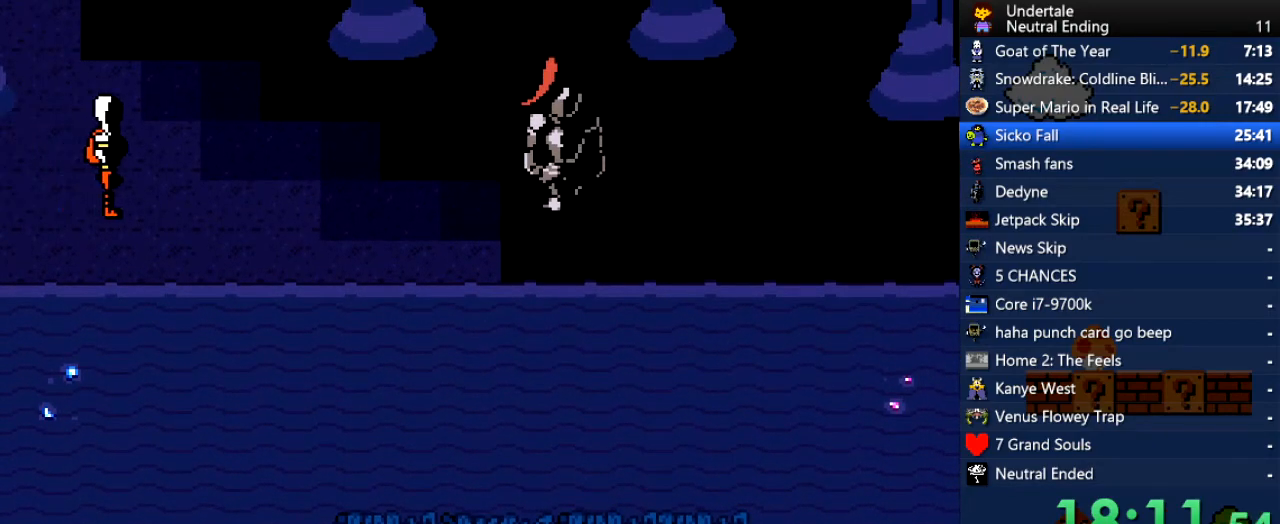
{"keys": [], "events": [[38, "x", "up"], [94, "shift", "down"], [94, "z", "up"], [132, "return", "down"], [189, "return", "up"], [189, "shift", "up"], [189, "x", "down"], [226, "z", "down"], [283, "x", "up"], [321, "shift", "down"], [321, "z", "up"], [377, "return", "down"], [377, "shift", "up"], [415, "return", "up"], [415, "x", "down"], [472, "x", "up"], [472, "z", "down"], [509, "z", "up"]]}
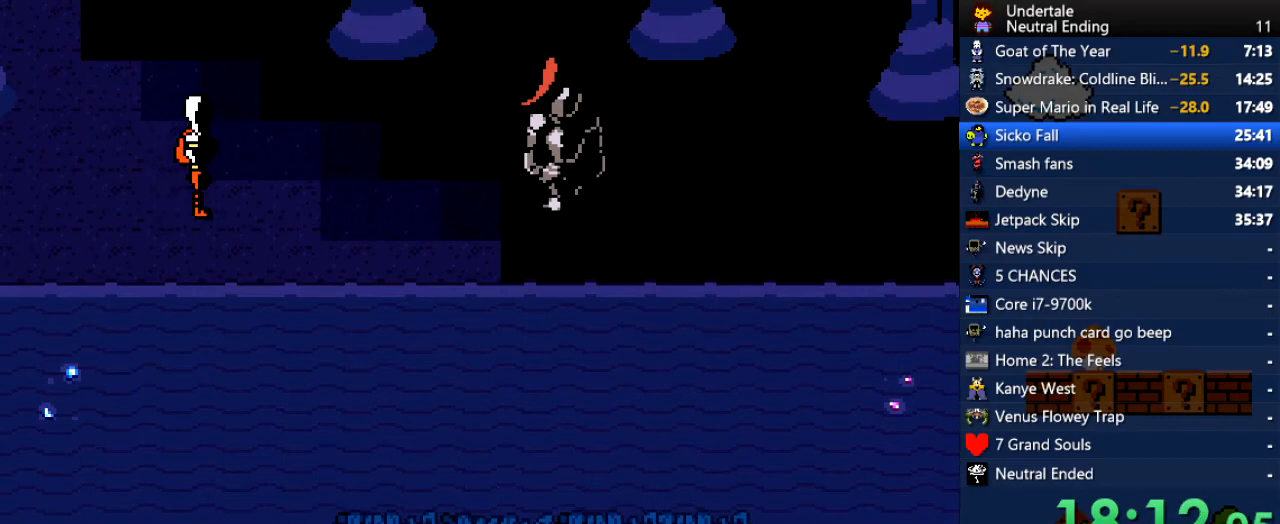
{"keys": ["shift"], "events": [[38, "shift", "down"], [95, "return", "down"], [95, "shift", "up"], [133, "return", "up"], [133, "x", "down"], [189, "x", "up"], [189, "z", "down"], [246, "z", "up"], [283, "return", "down"], [283, "shift", "down"], [321, "return", "up"], [321, "shift", "up"], [378, "x", "down"], [416, "x", "up"], [416, "z", "down"], [472, "shift", "down"], [472, "z", "up"]]}
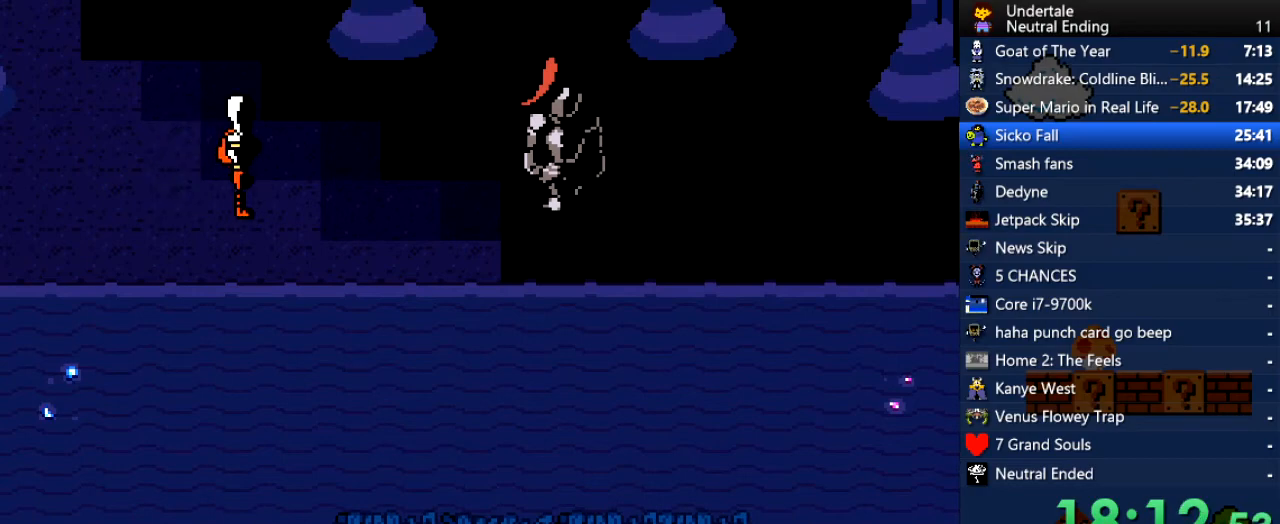
{"keys": ["return", "shift"], "events": [[19, "return", "down"], [19, "shift", "up"], [75, "return", "up"], [170, "z", "down"], [208, "shift", "down"], [208, "z", "up"], [264, "return", "down"], [302, "return", "up"], [302, "shift", "up"], [302, "x", "down"], [358, "z", "down"], [396, "x", "up"], [453, "shift", "down"], [453, "z", "up"], [491, "return", "down"]]}
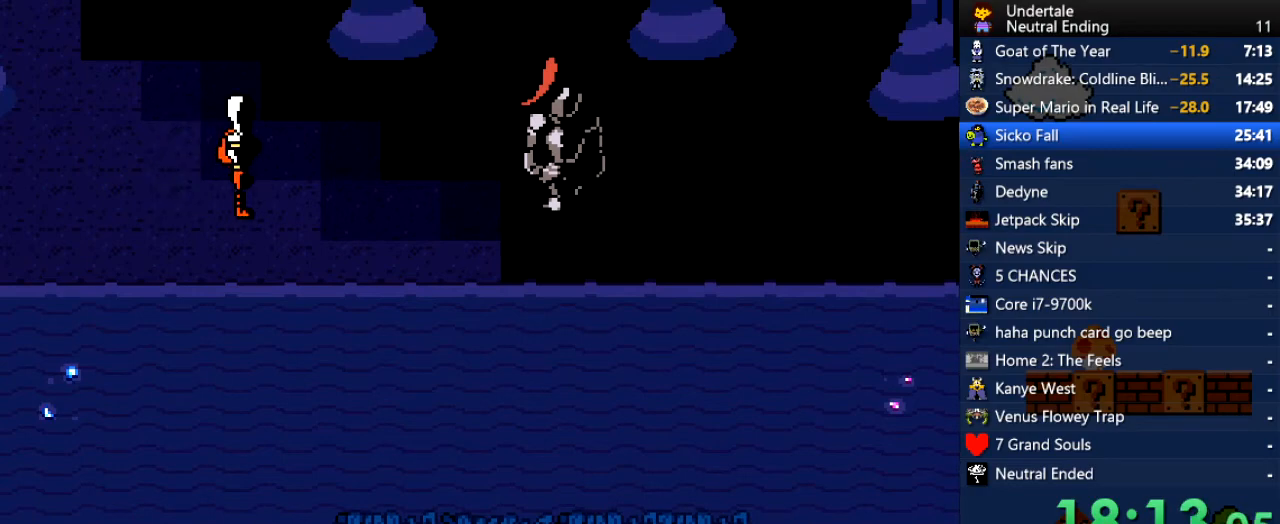
{"keys": [], "events": [[38, "return", "up"], [38, "shift", "up"], [38, "x", "down"], [76, "x", "up"], [76, "z", "down"], [170, "shift", "down"], [170, "z", "up"], [227, "return", "down"], [227, "shift", "up"], [265, "return", "up"], [265, "x", "down"], [321, "x", "up"], [321, "z", "down"], [359, "z", "up"], [416, "return", "down"], [416, "shift", "down"], [453, "return", "up"], [453, "shift", "up"]]}
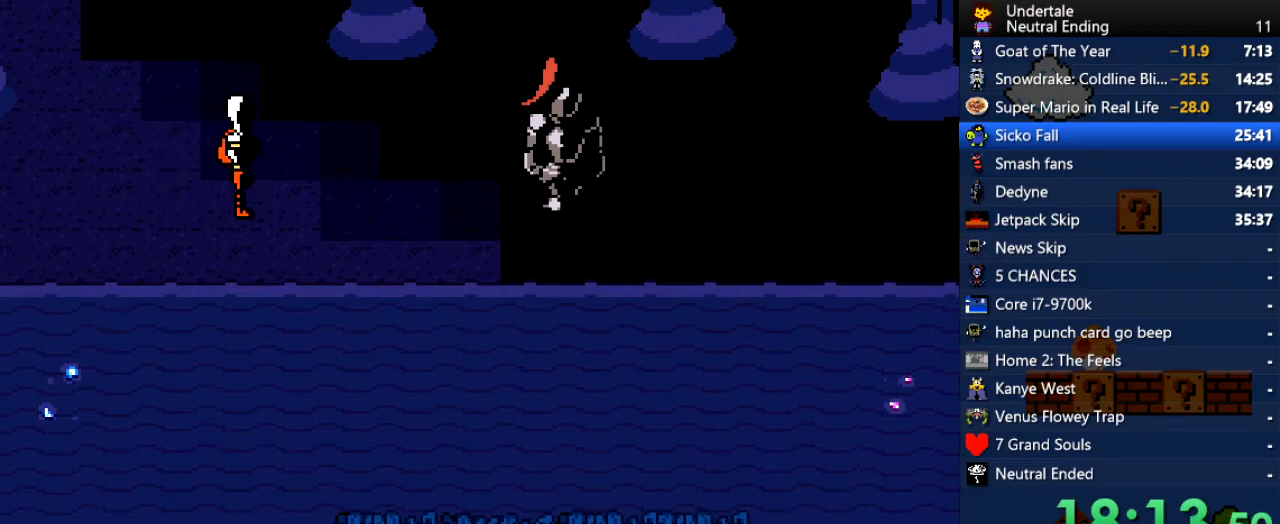
{"keys": ["z"], "events": [[38, "z", "down"], [57, "x", "down"], [57, "z", "up"], [75, "x", "up"], [75, "z", "down"], [94, "z", "up"], [151, "shift", "down"], [189, "return", "down"], [189, "shift", "up"], [245, "return", "up"], [283, "z", "down"], [340, "shift", "down"], [340, "z", "up"], [377, "return", "down"], [434, "return", "up"], [434, "shift", "up"], [472, "z", "down"]]}